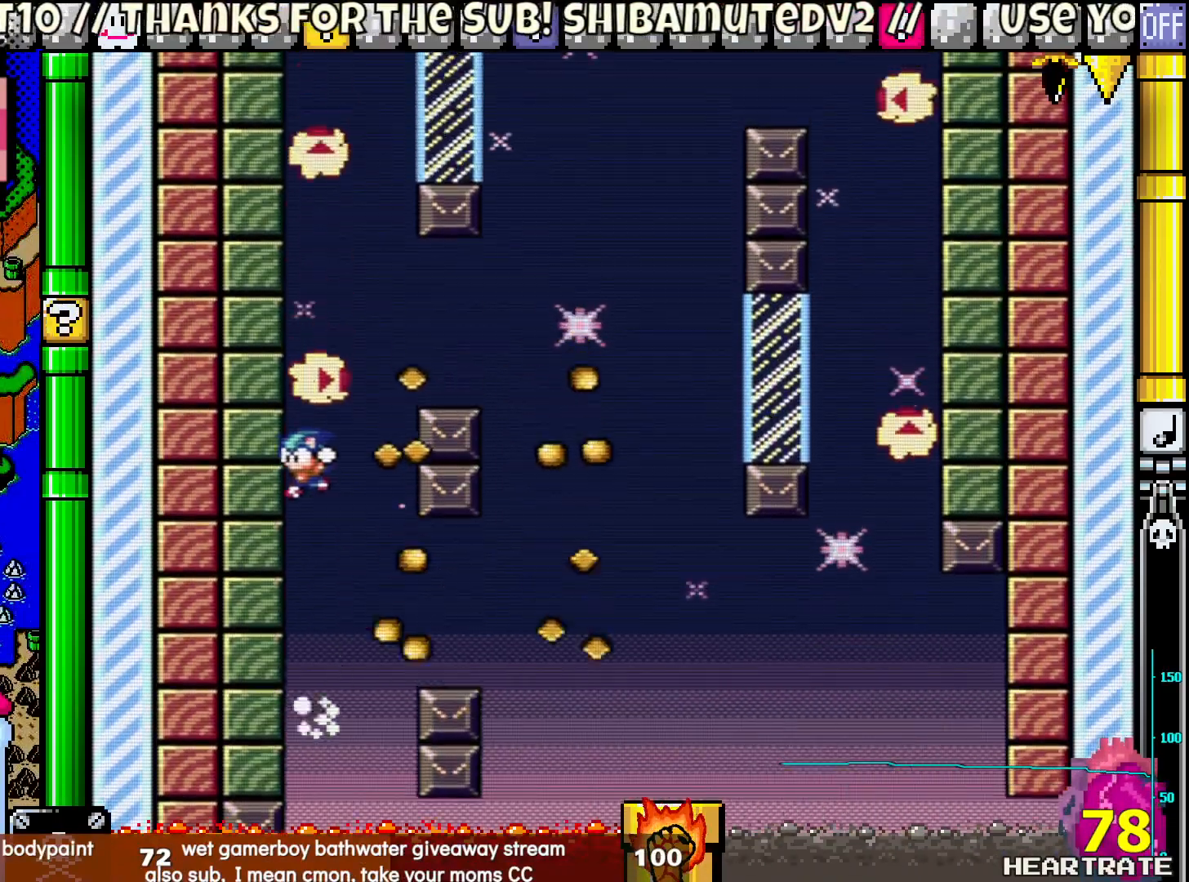
Gameplay with a controller (Nintendo layout); each line is a JSON object with the inputs held at the frame after it. "events" lists button and stick changes between this image and that frame as [ms after this image, input, new state], when the widget could be followed in between. Not read: B L2 L3 R2 R3.
{"buttons": ["Y"], "left_stick": "center", "right_stick": "center", "events": []}
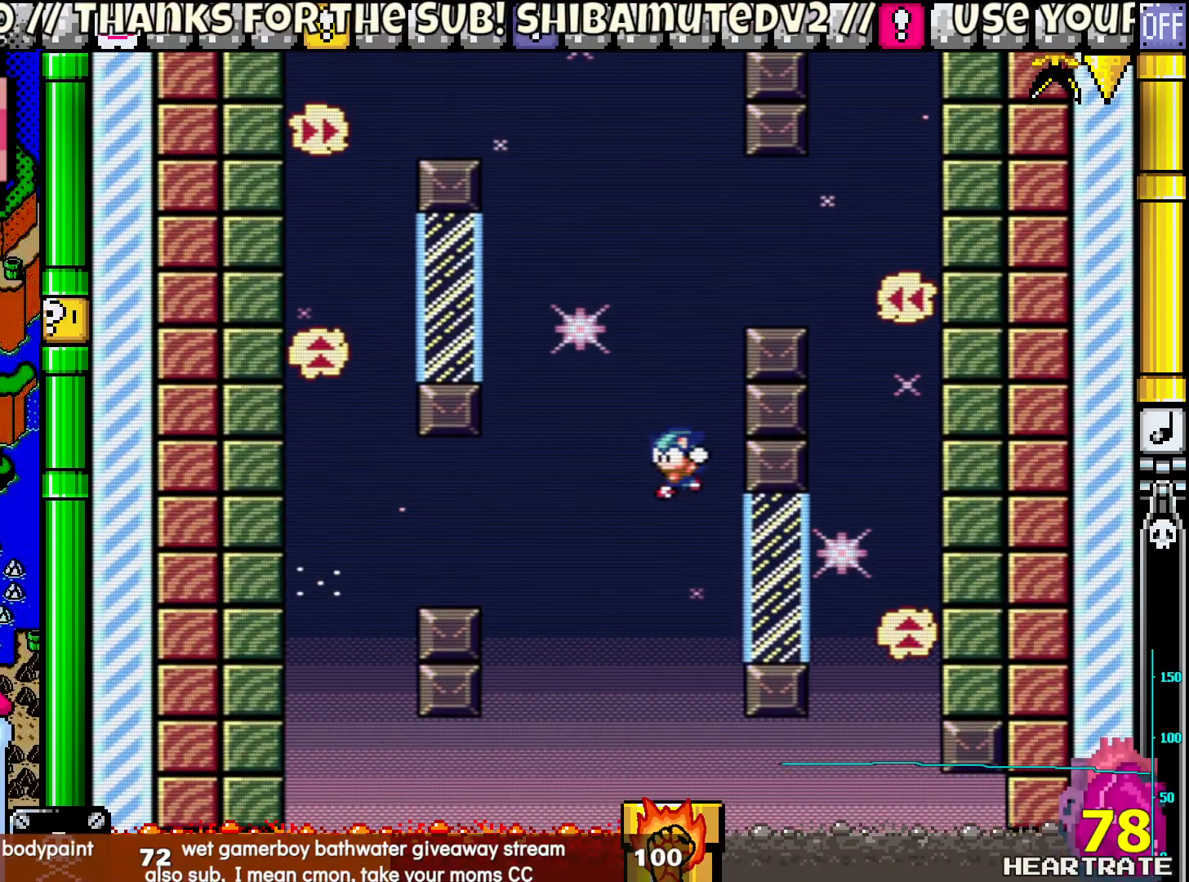
{"buttons": ["Y"], "left_stick": "center", "right_stick": "center", "events": []}
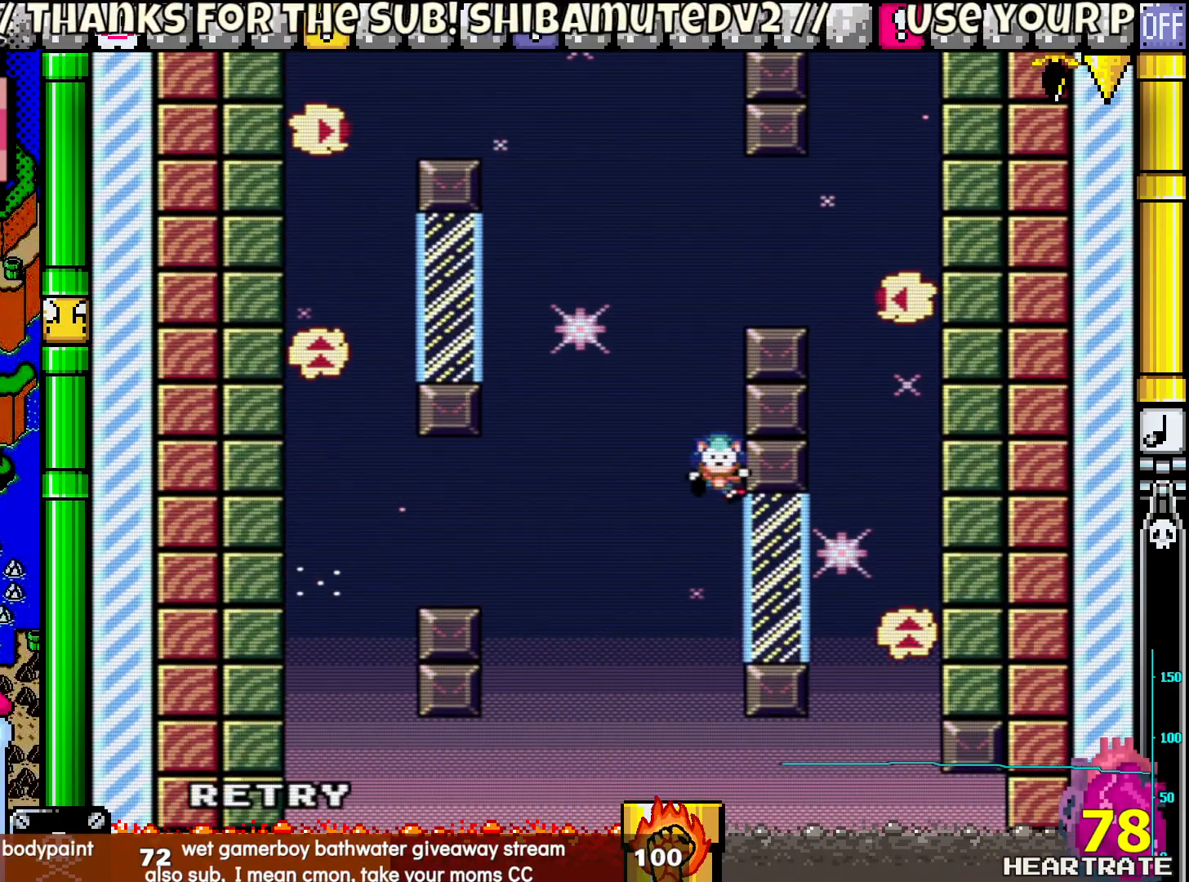
{"buttons": [], "left_stick": "center", "right_stick": "center", "events": [[83, "Y", "up"], [233, "A", "down"], [367, "A", "up"]]}
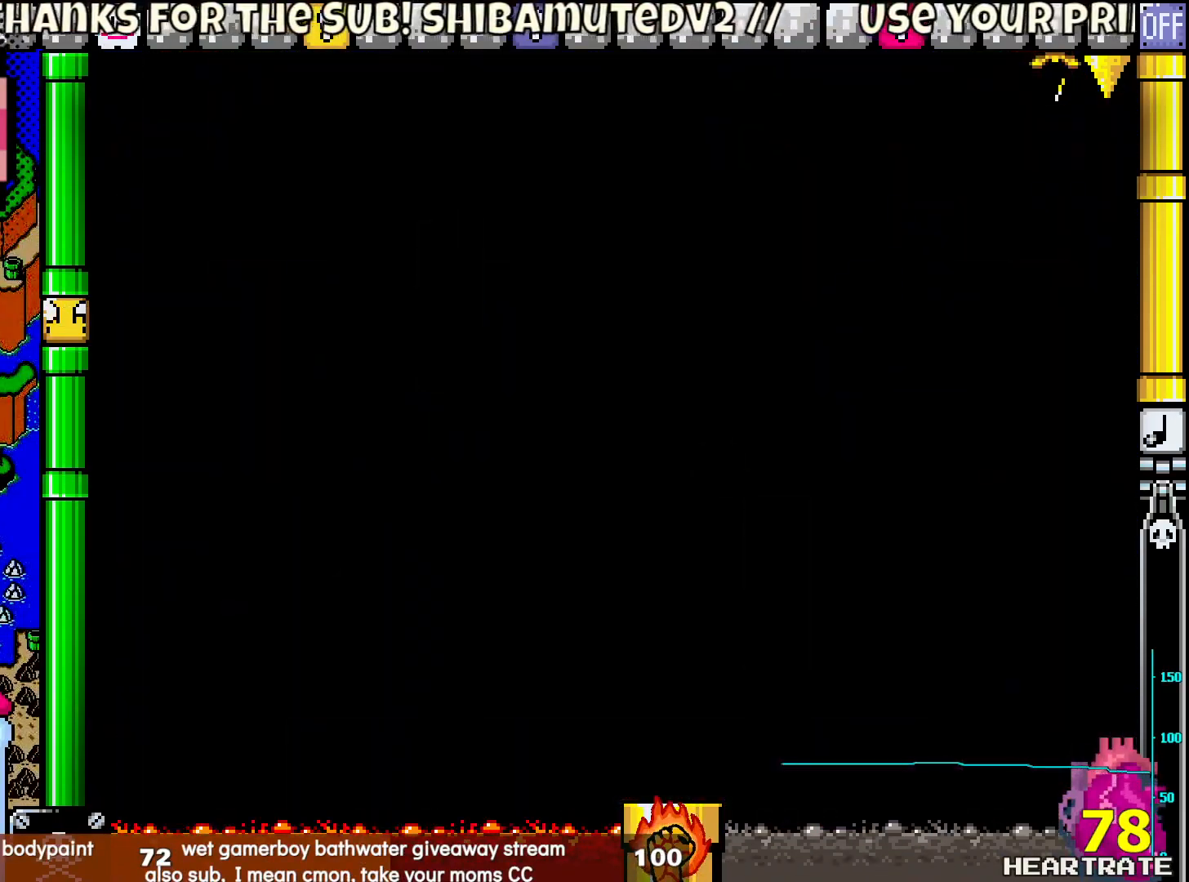
{"buttons": ["Y"], "left_stick": "center", "right_stick": "center", "events": [[117, "Y", "down"]]}
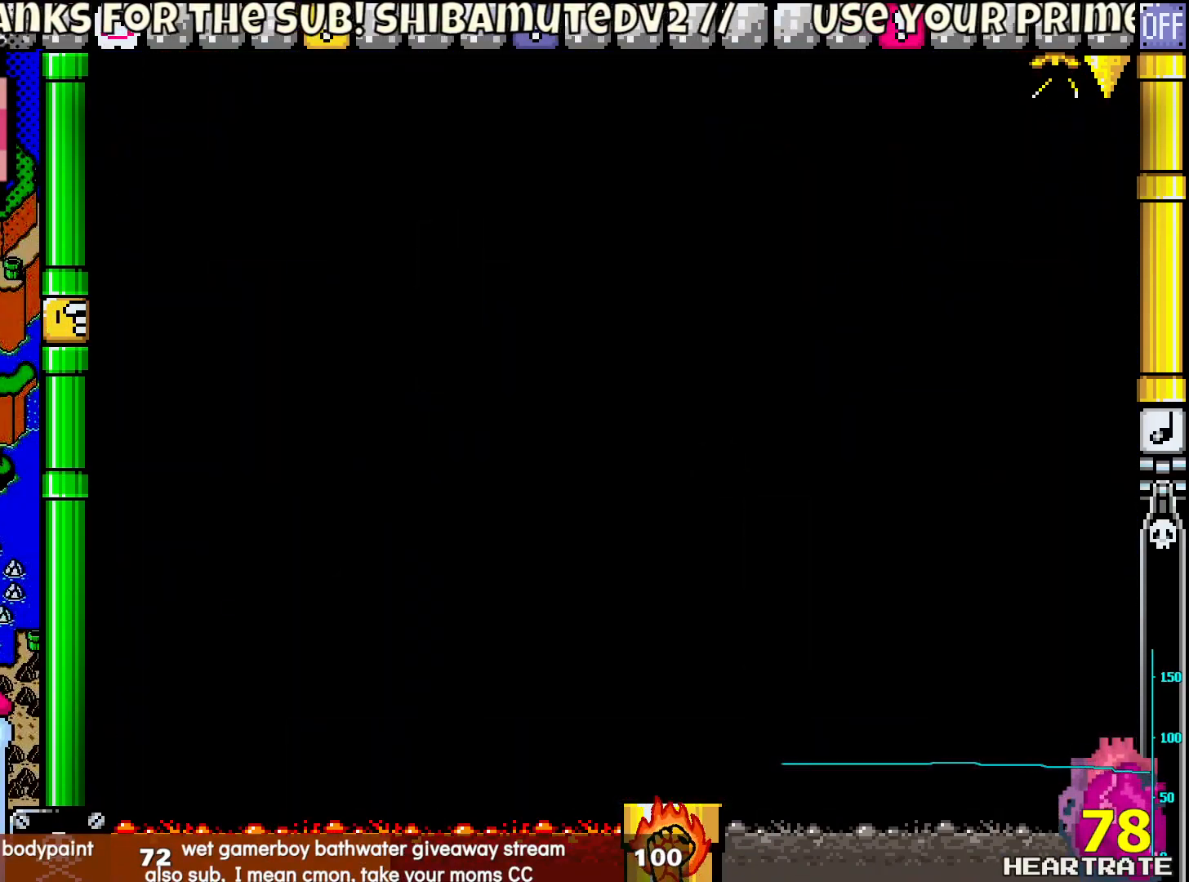
{"buttons": ["Y"], "left_stick": "center", "right_stick": "center", "events": []}
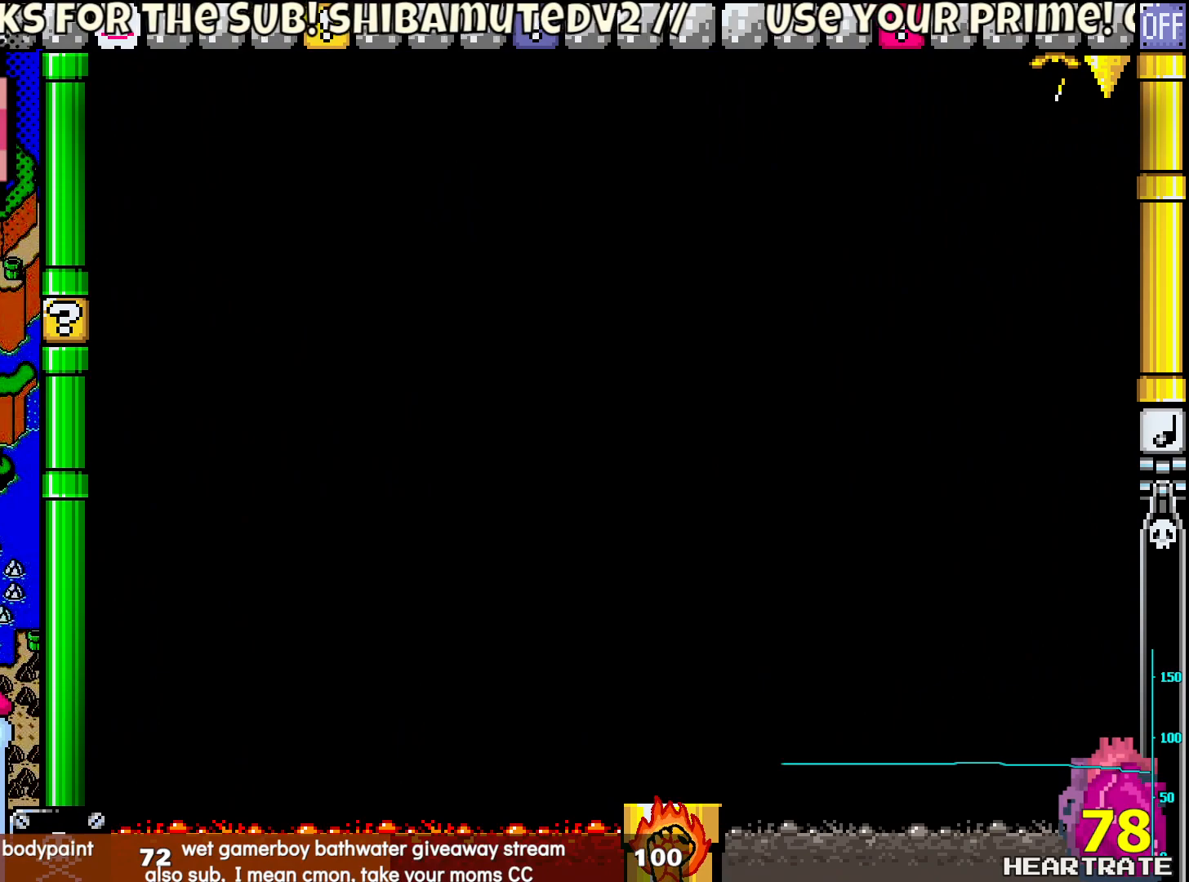
{"buttons": ["Y"], "left_stick": "center", "right_stick": "center", "events": []}
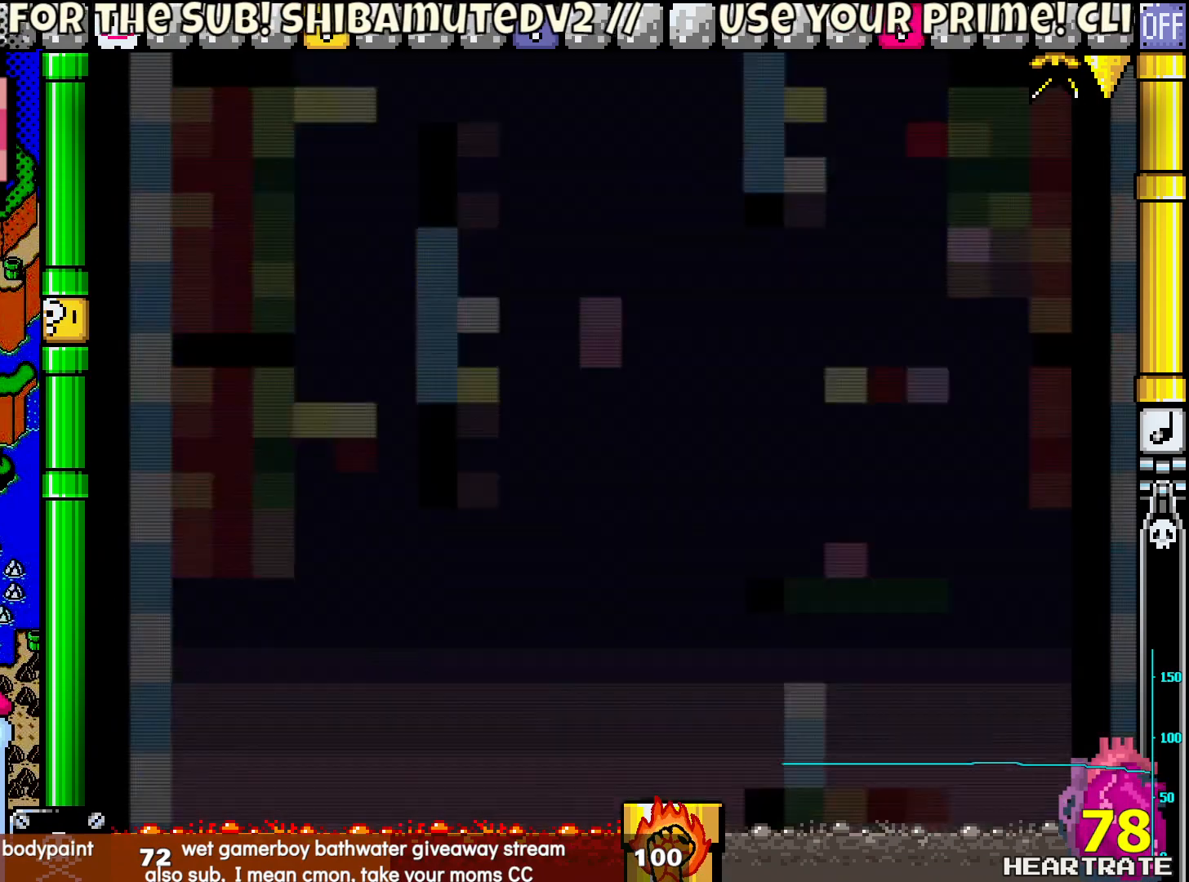
{"buttons": ["Y"], "left_stick": "center", "right_stick": "center", "events": []}
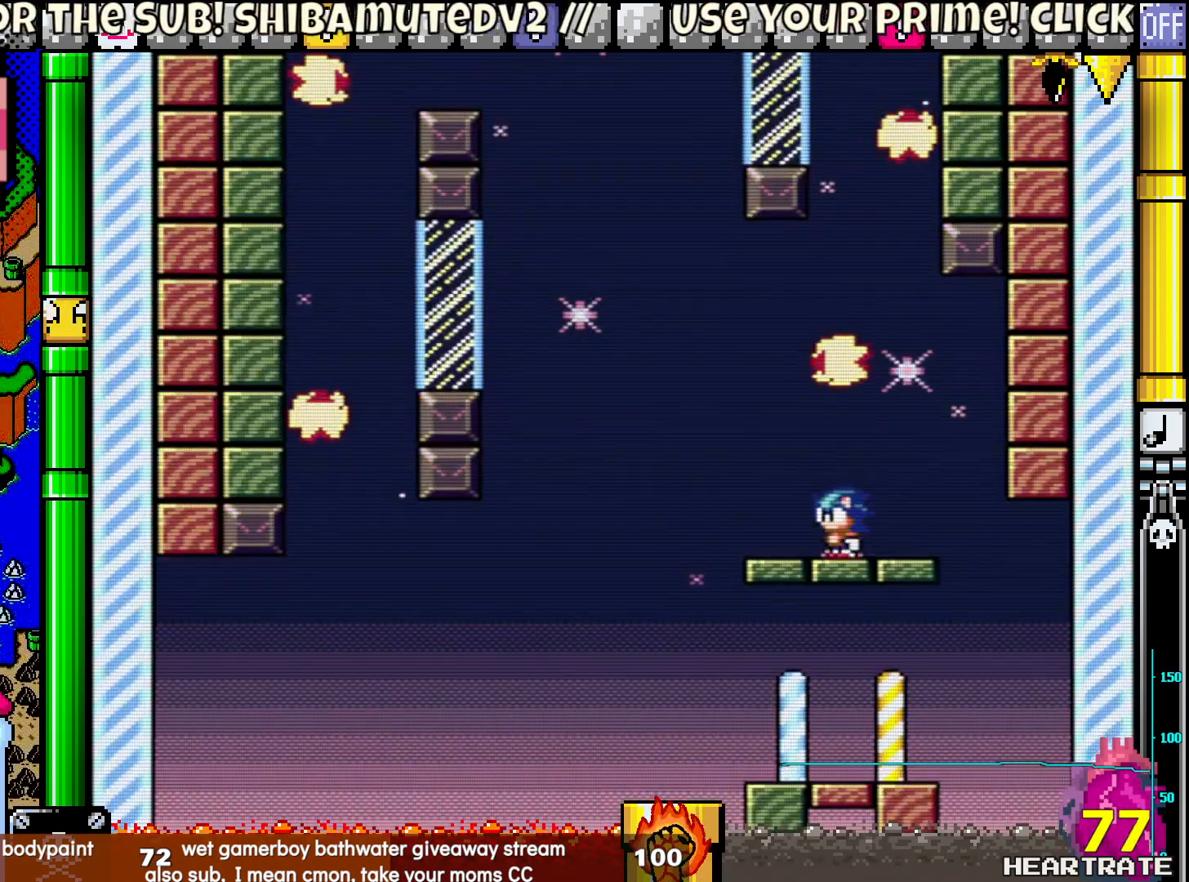
{"buttons": ["Y"], "left_stick": "center", "right_stick": "center", "events": []}
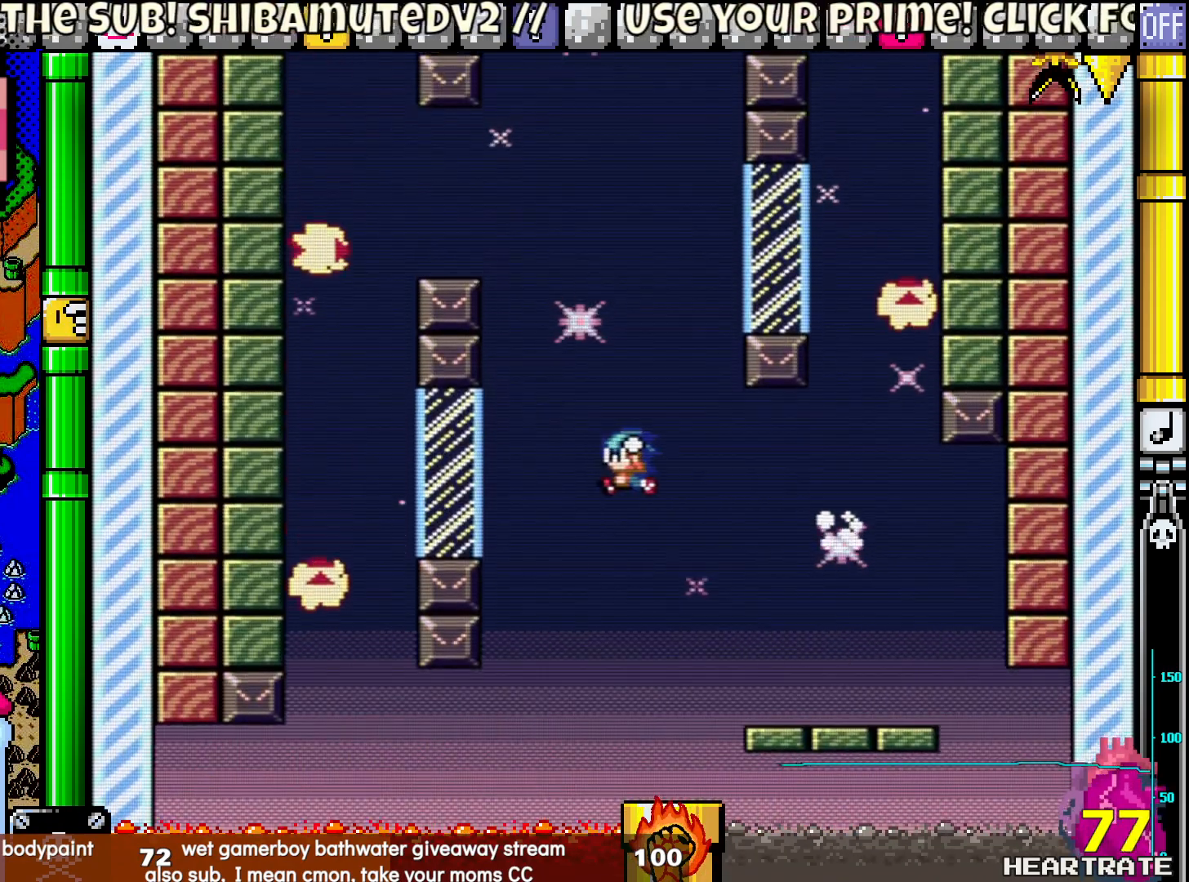
{"buttons": ["Y"], "left_stick": "center", "right_stick": "center", "events": []}
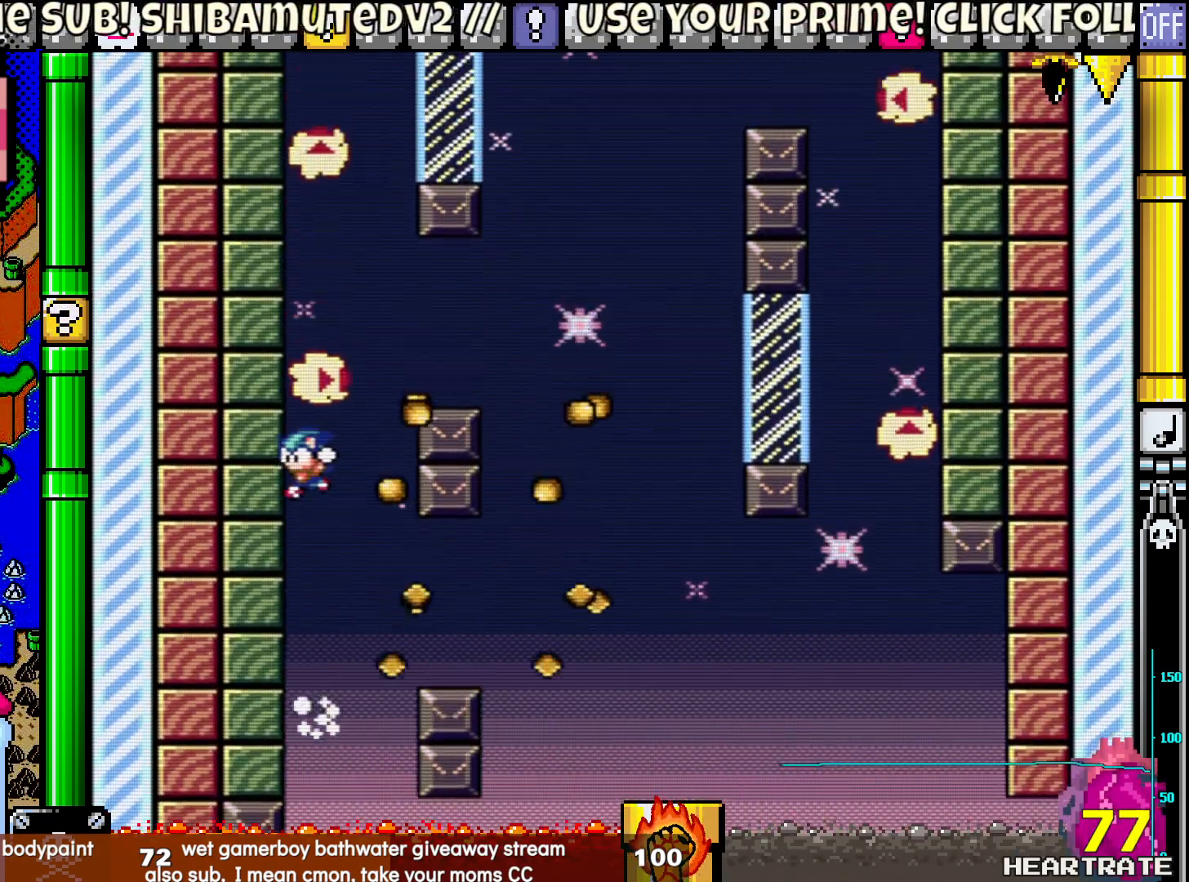
{"buttons": ["Y"], "left_stick": "center", "right_stick": "center", "events": []}
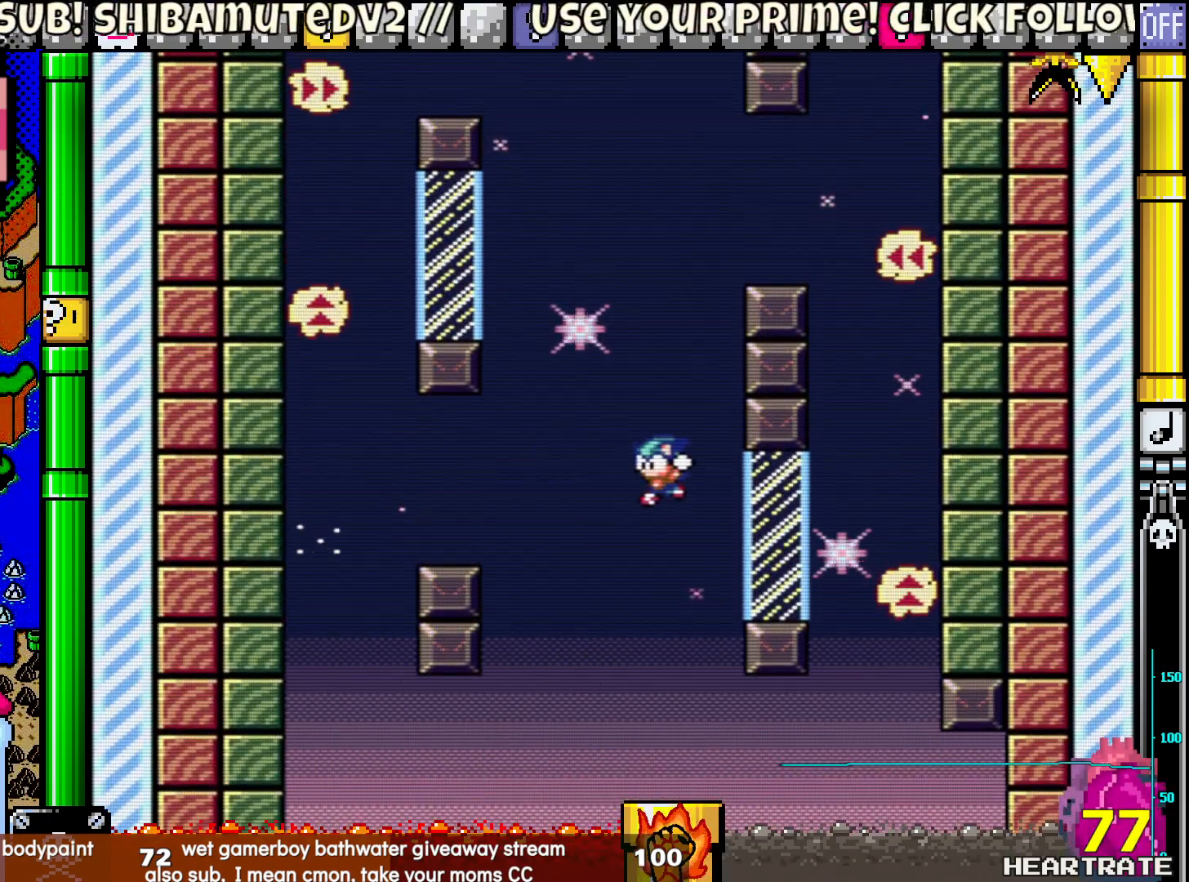
{"buttons": ["Y"], "left_stick": "center", "right_stick": "center", "events": []}
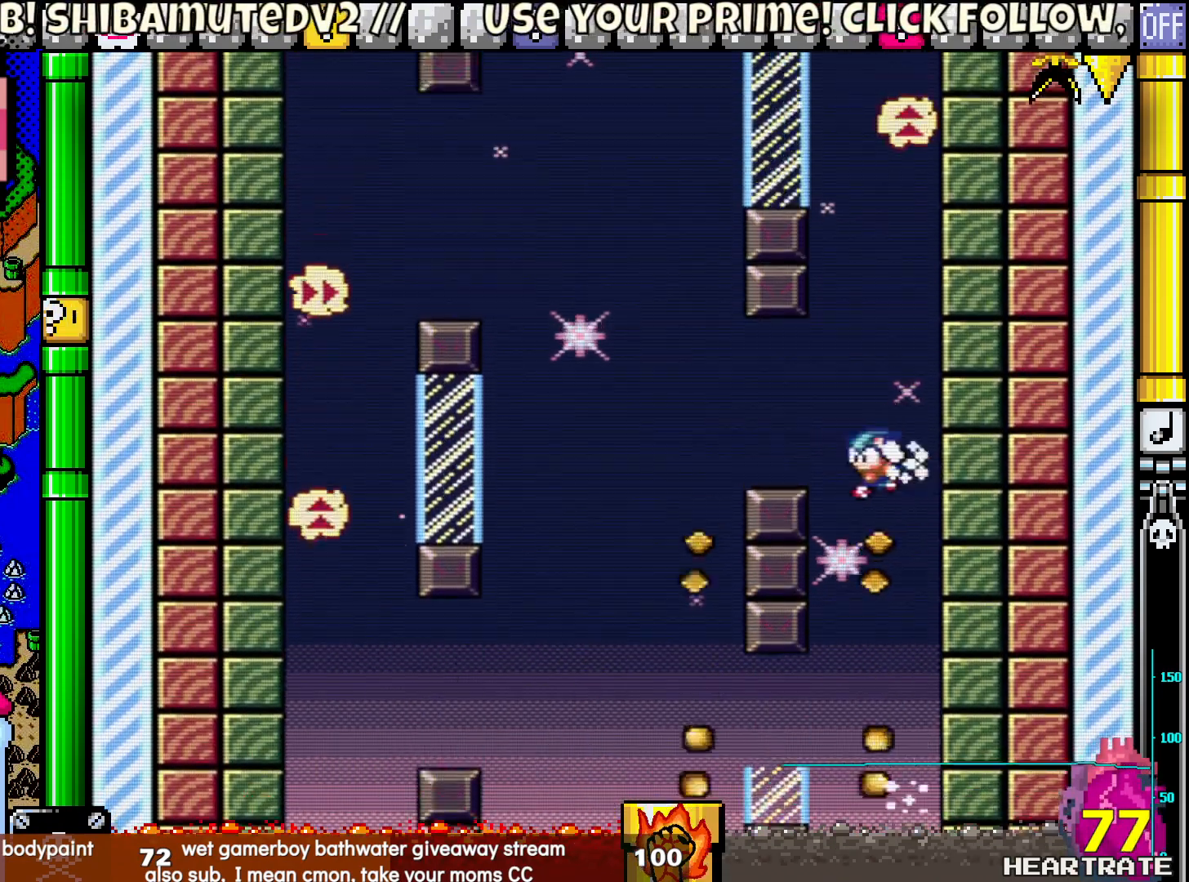
{"buttons": ["Y"], "left_stick": "center", "right_stick": "center", "events": []}
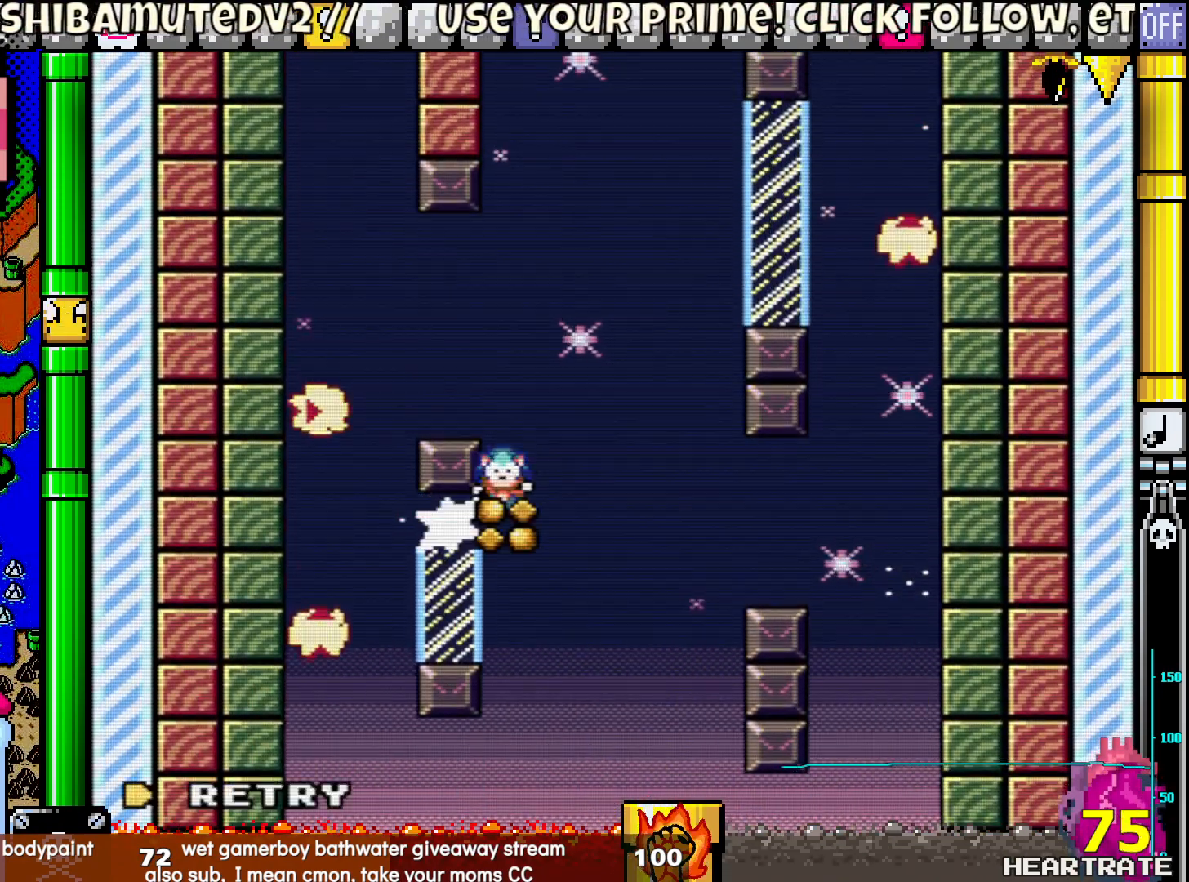
{"buttons": [], "left_stick": "center", "right_stick": "center", "events": [[233, "Y", "up"], [350, "A", "down"], [450, "A", "up"]]}
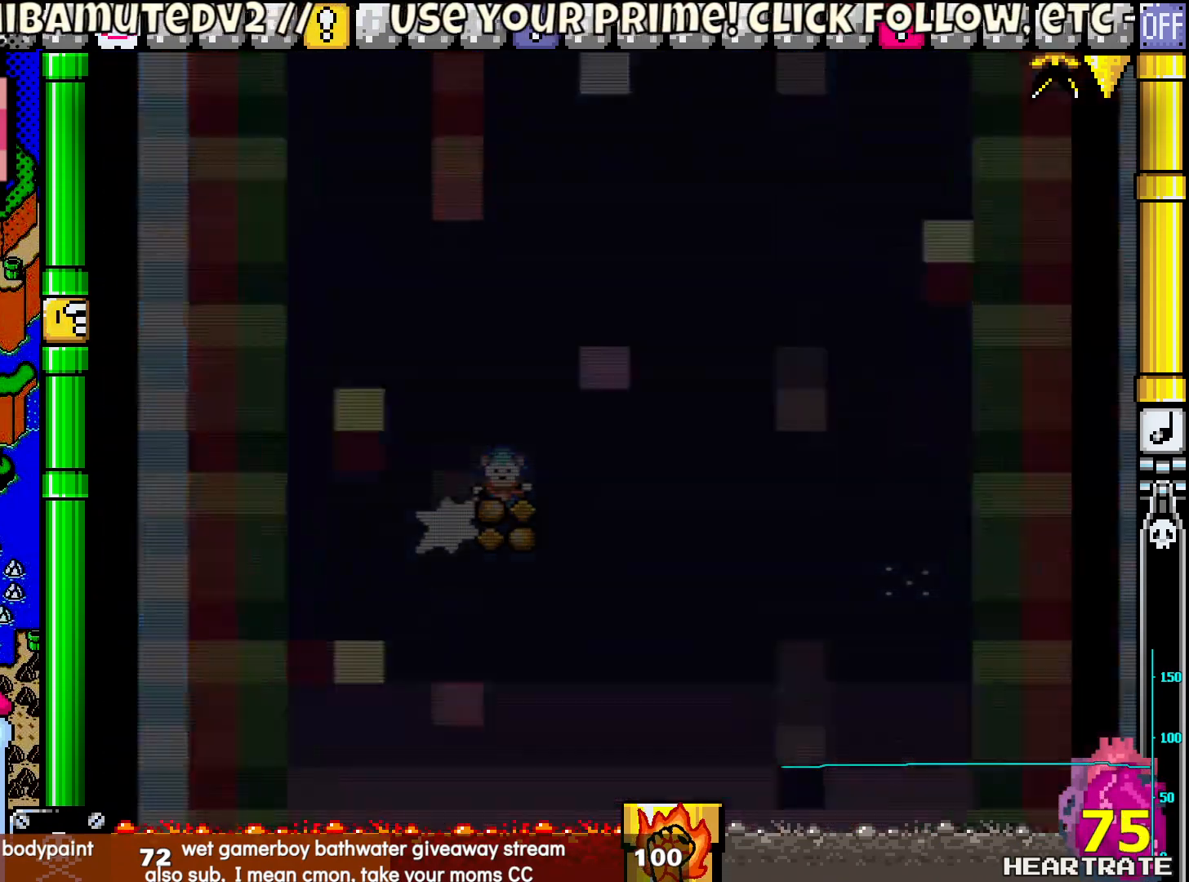
{"buttons": ["Y"], "left_stick": "center", "right_stick": "center", "events": [[83, "Y", "down"]]}
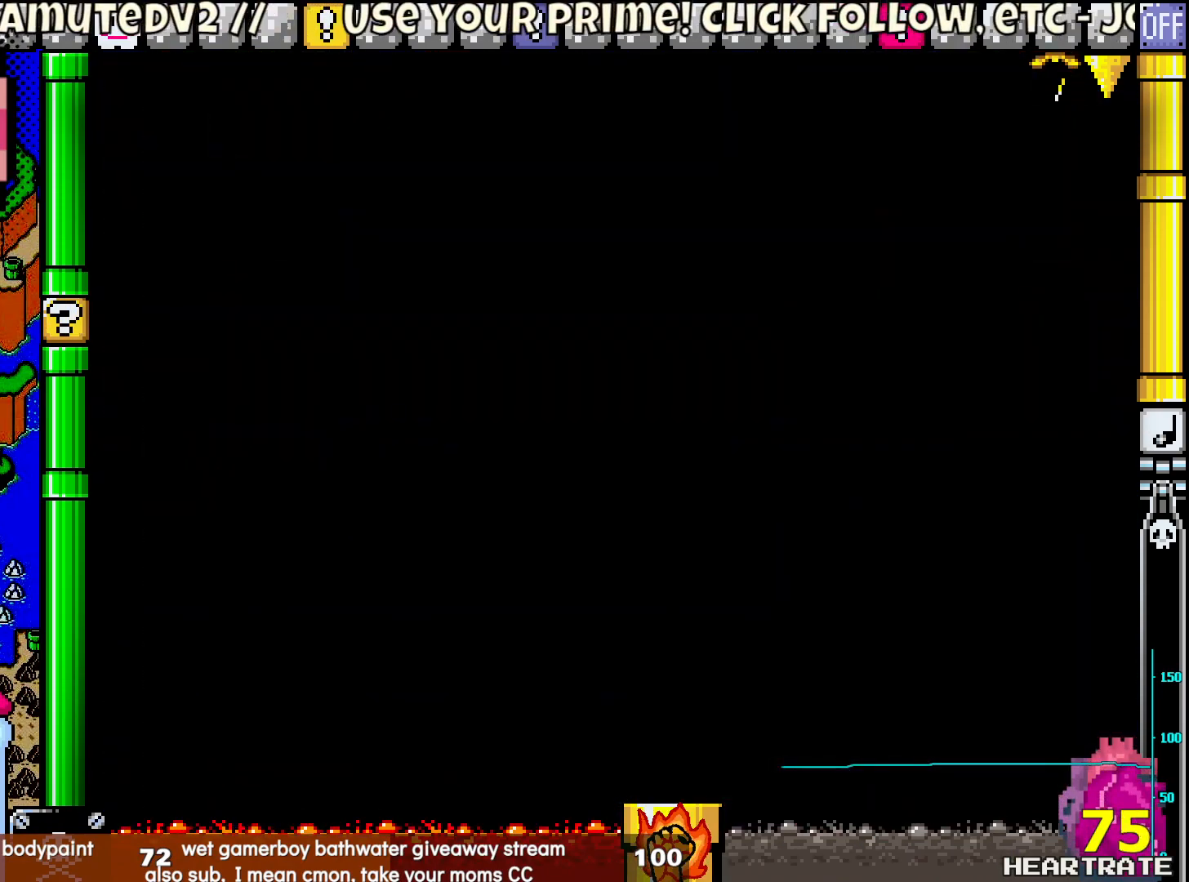
{"buttons": ["Y"], "left_stick": "center", "right_stick": "center", "events": []}
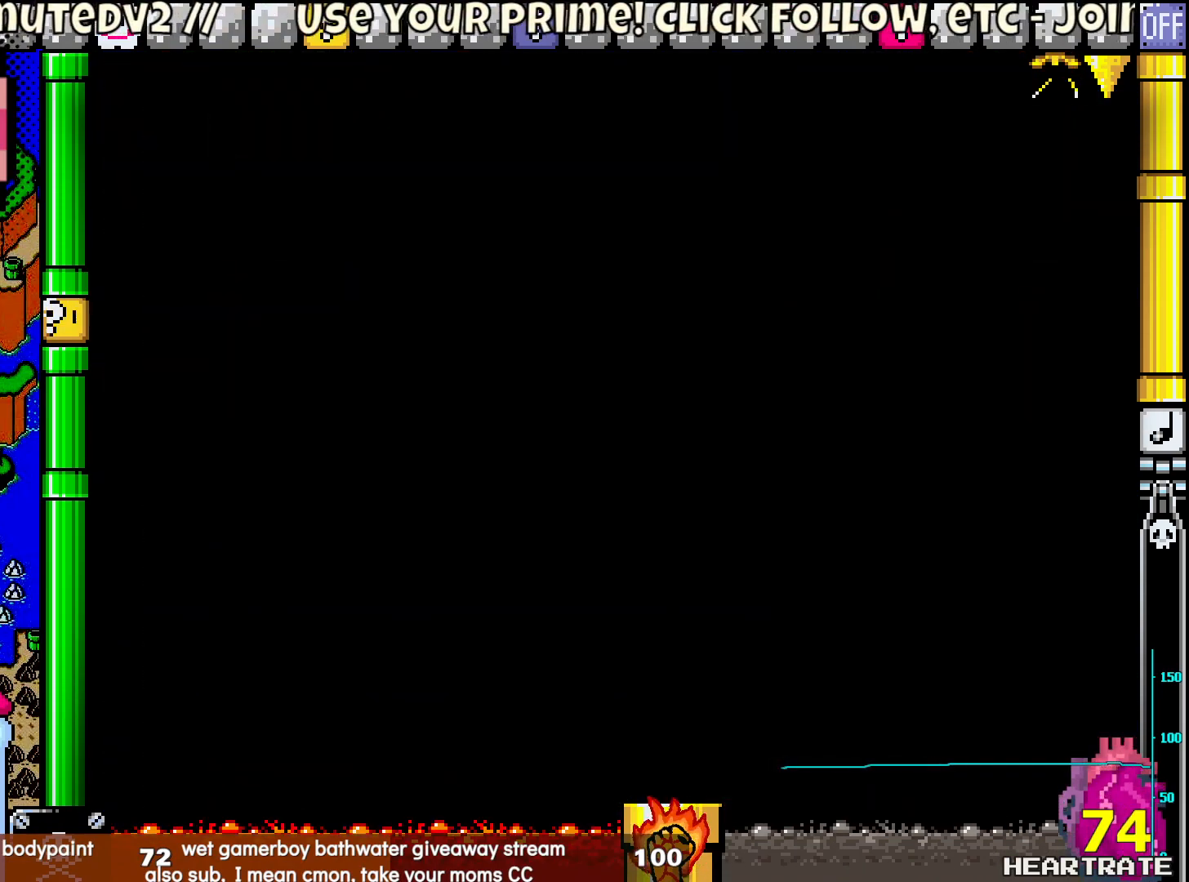
{"buttons": ["Y"], "left_stick": "center", "right_stick": "center", "events": []}
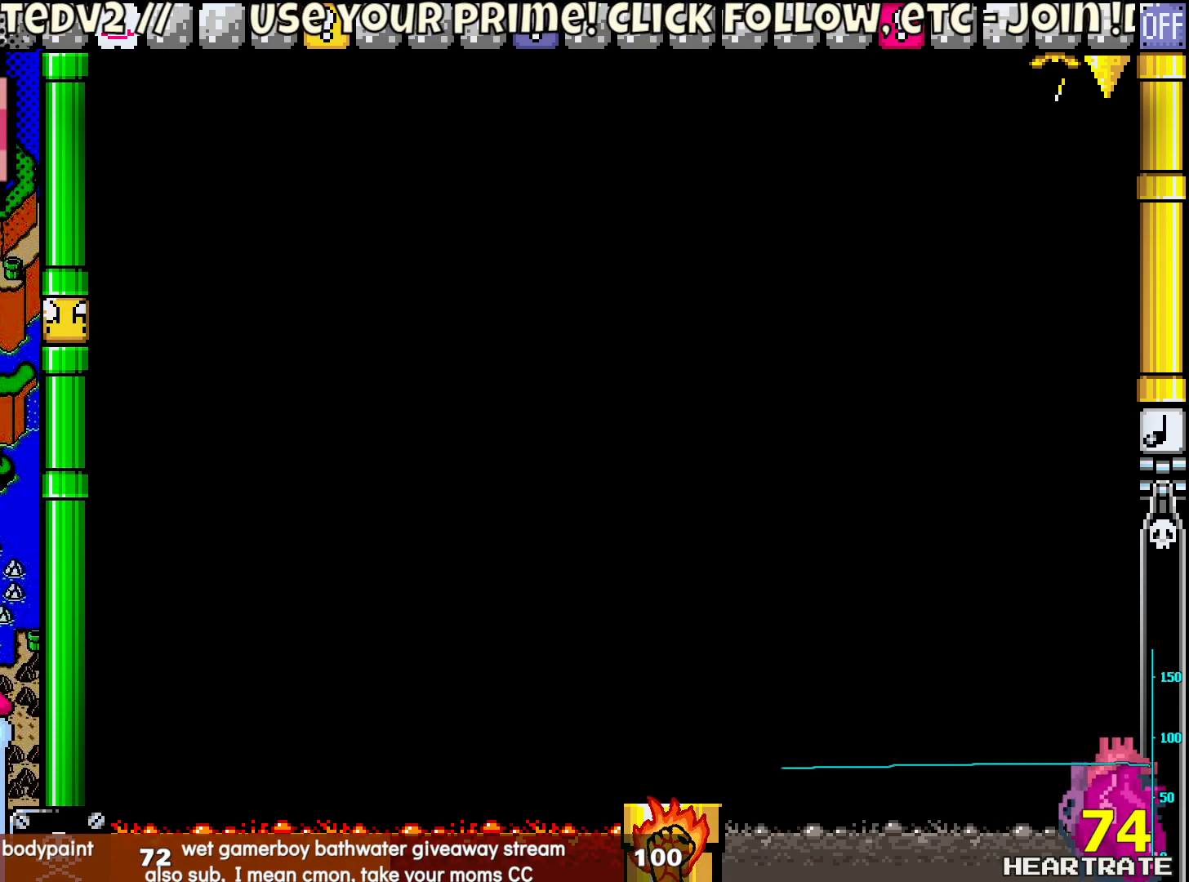
{"buttons": ["Y"], "left_stick": "center", "right_stick": "center", "events": []}
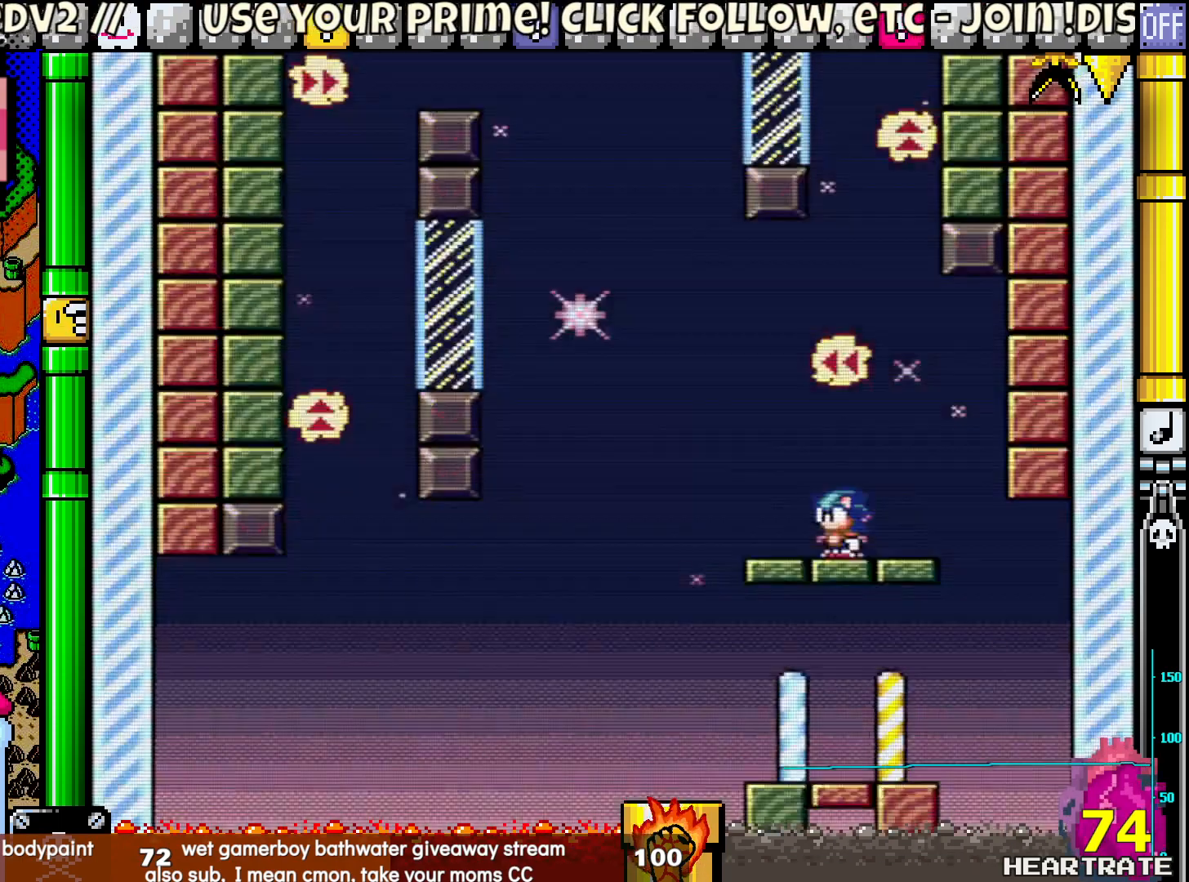
{"buttons": ["Y"], "left_stick": "center", "right_stick": "center", "events": []}
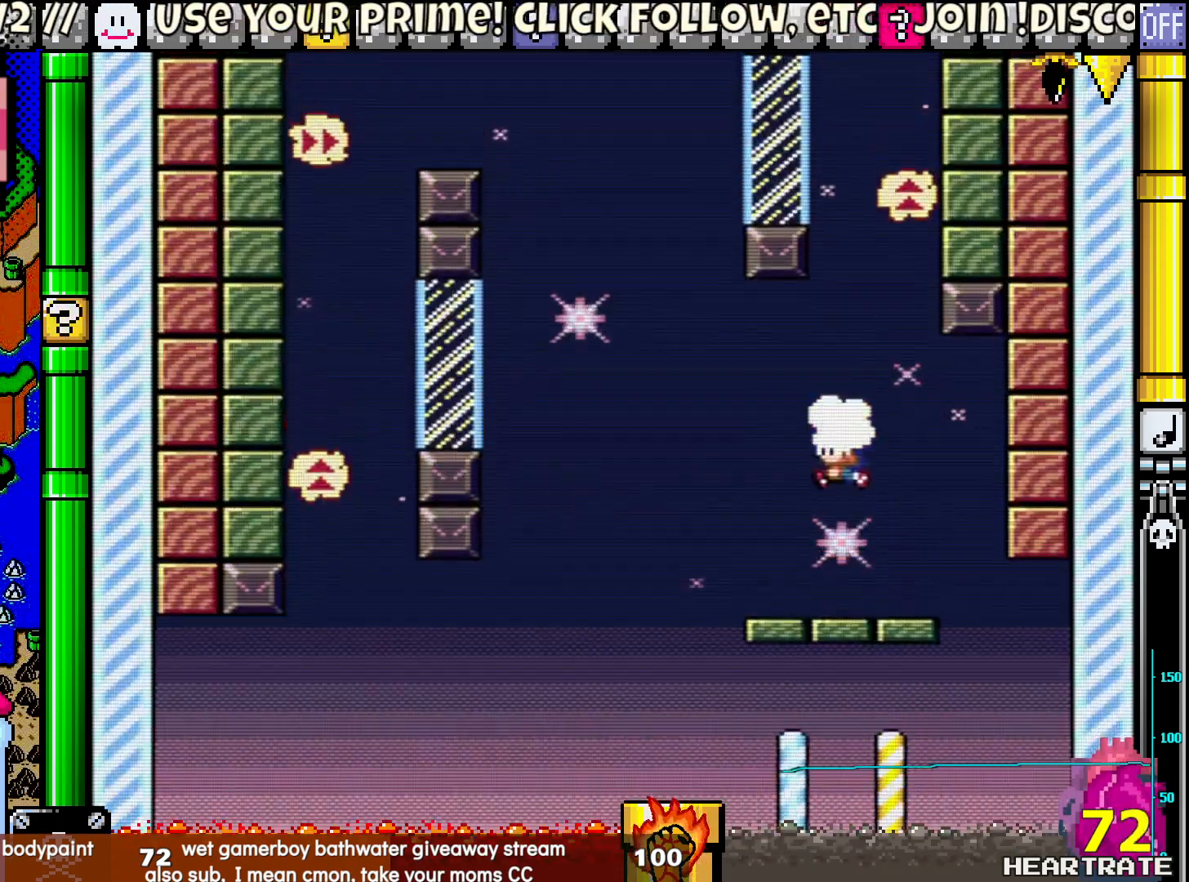
{"buttons": ["Y"], "left_stick": "center", "right_stick": "center", "events": []}
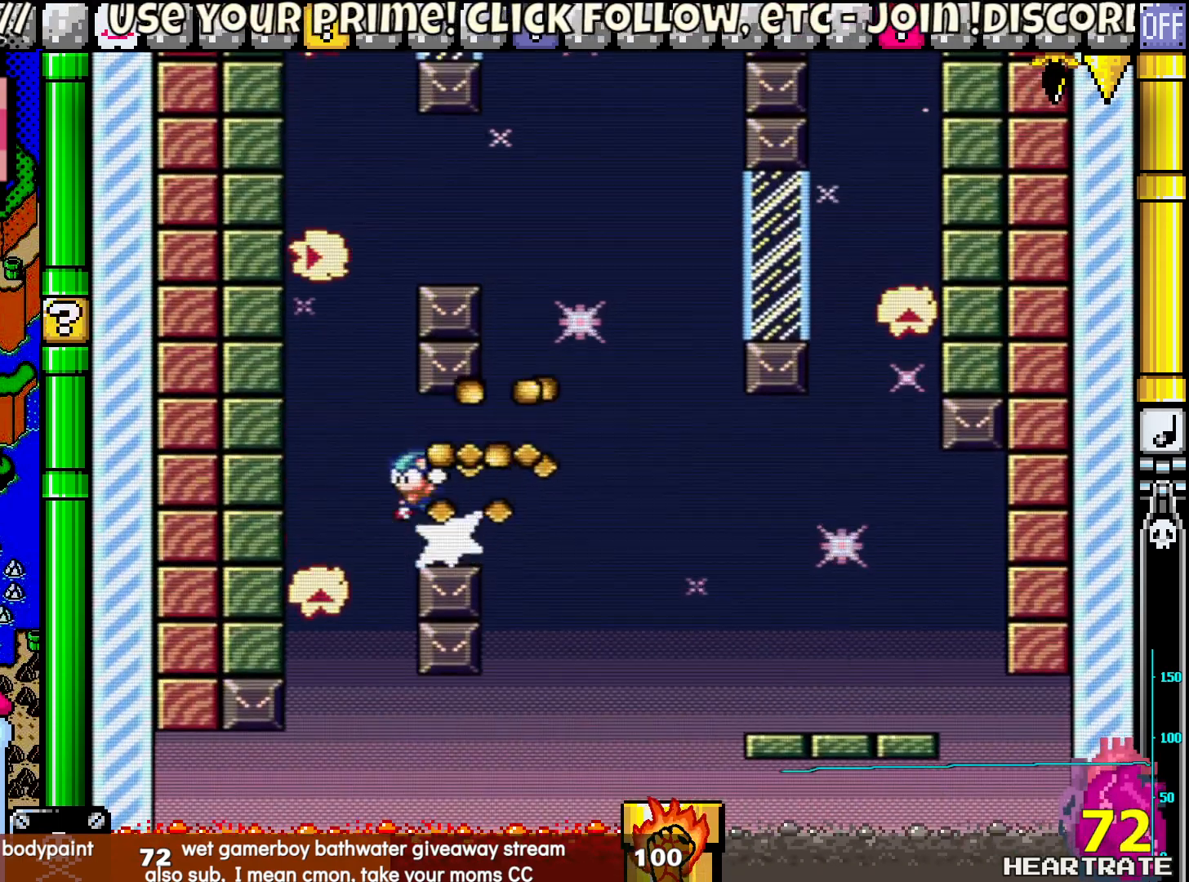
{"buttons": ["Y"], "left_stick": "center", "right_stick": "center", "events": []}
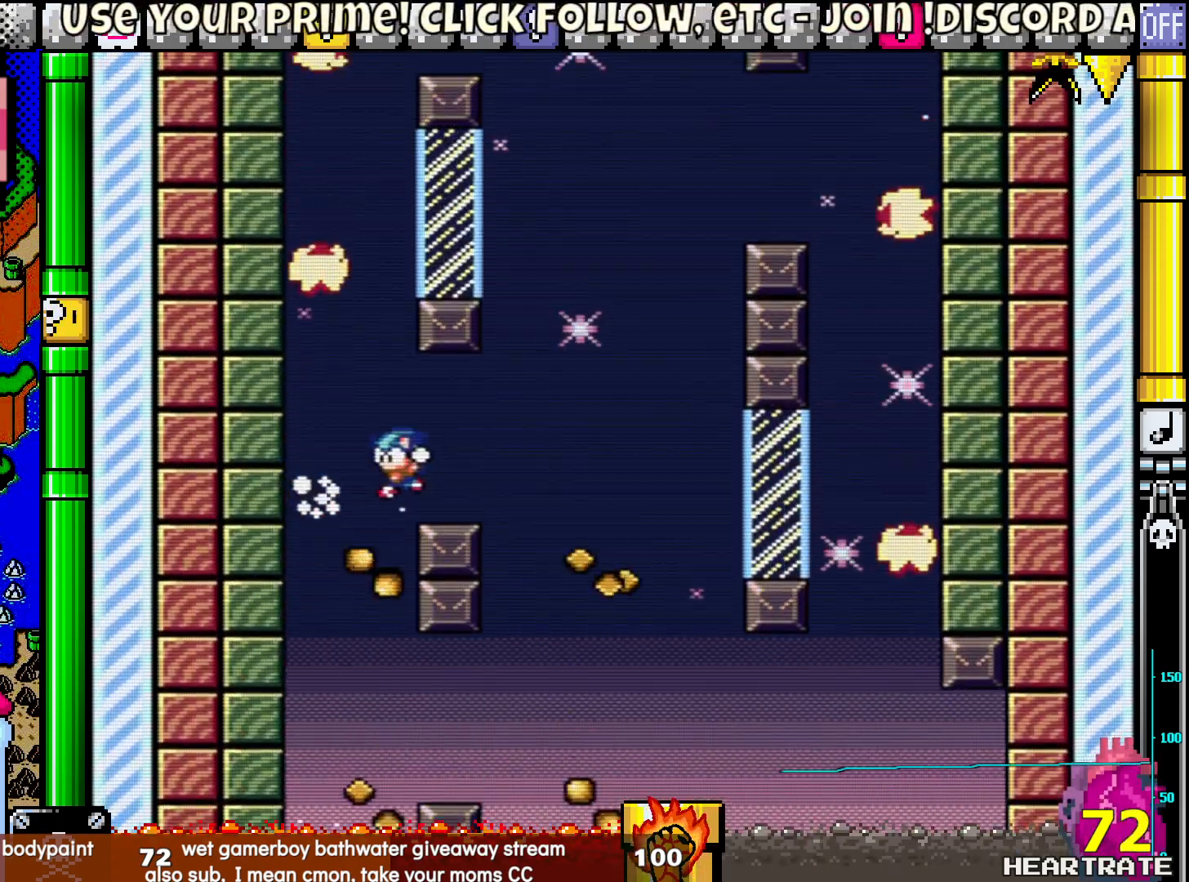
{"buttons": ["Y"], "left_stick": "center", "right_stick": "center", "events": []}
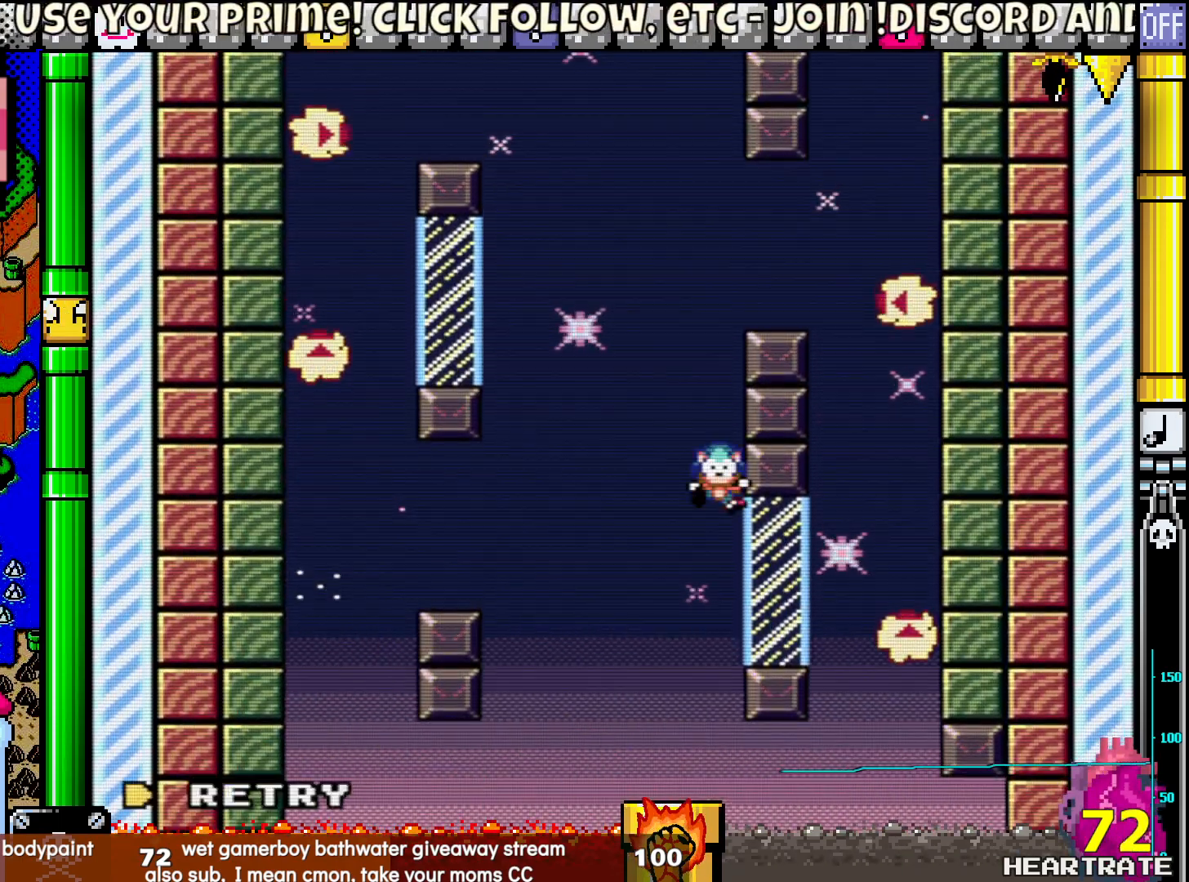
{"buttons": ["Y"], "left_stick": "center", "right_stick": "center", "events": [[150, "Y", "up"], [250, "A", "down"], [367, "A", "up"], [450, "Y", "down"]]}
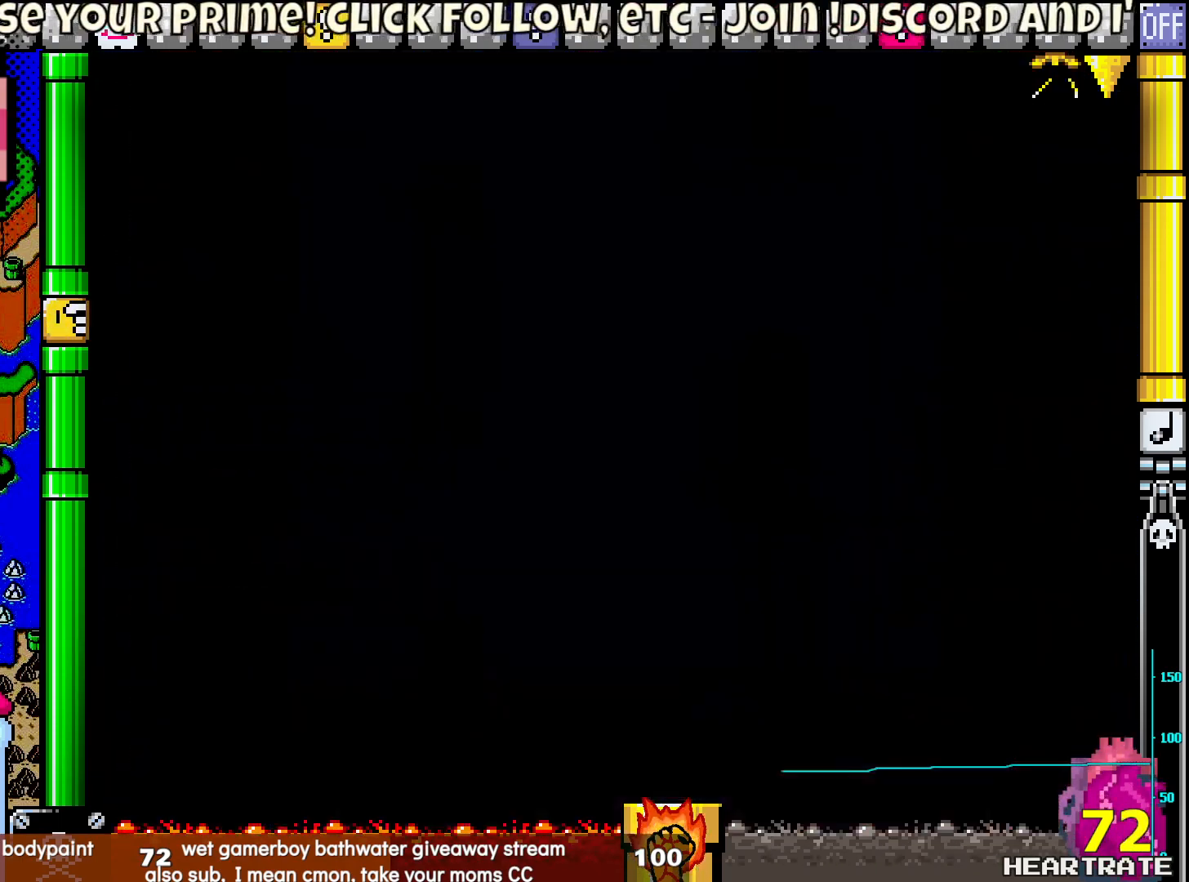
{"buttons": ["Y"], "left_stick": "center", "right_stick": "center", "events": []}
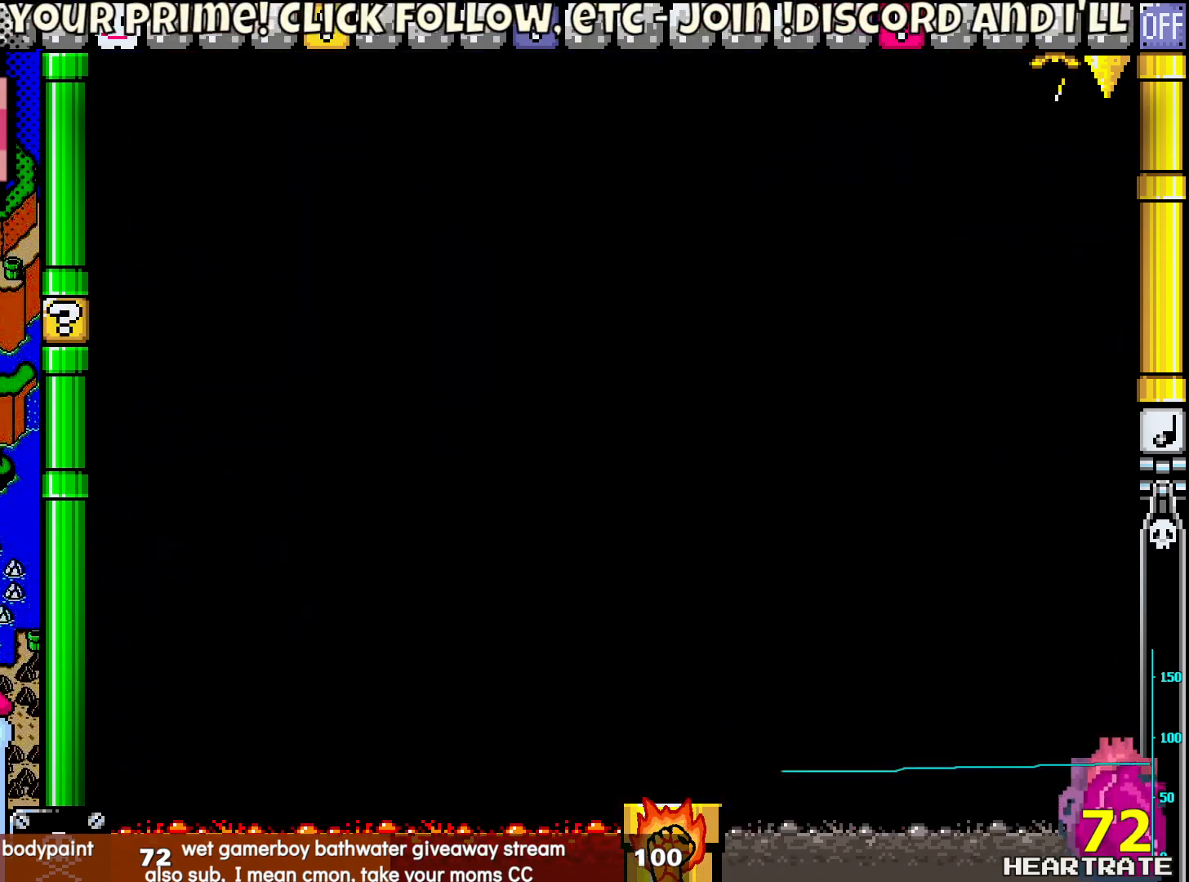
{"buttons": ["Y"], "left_stick": "center", "right_stick": "center", "events": []}
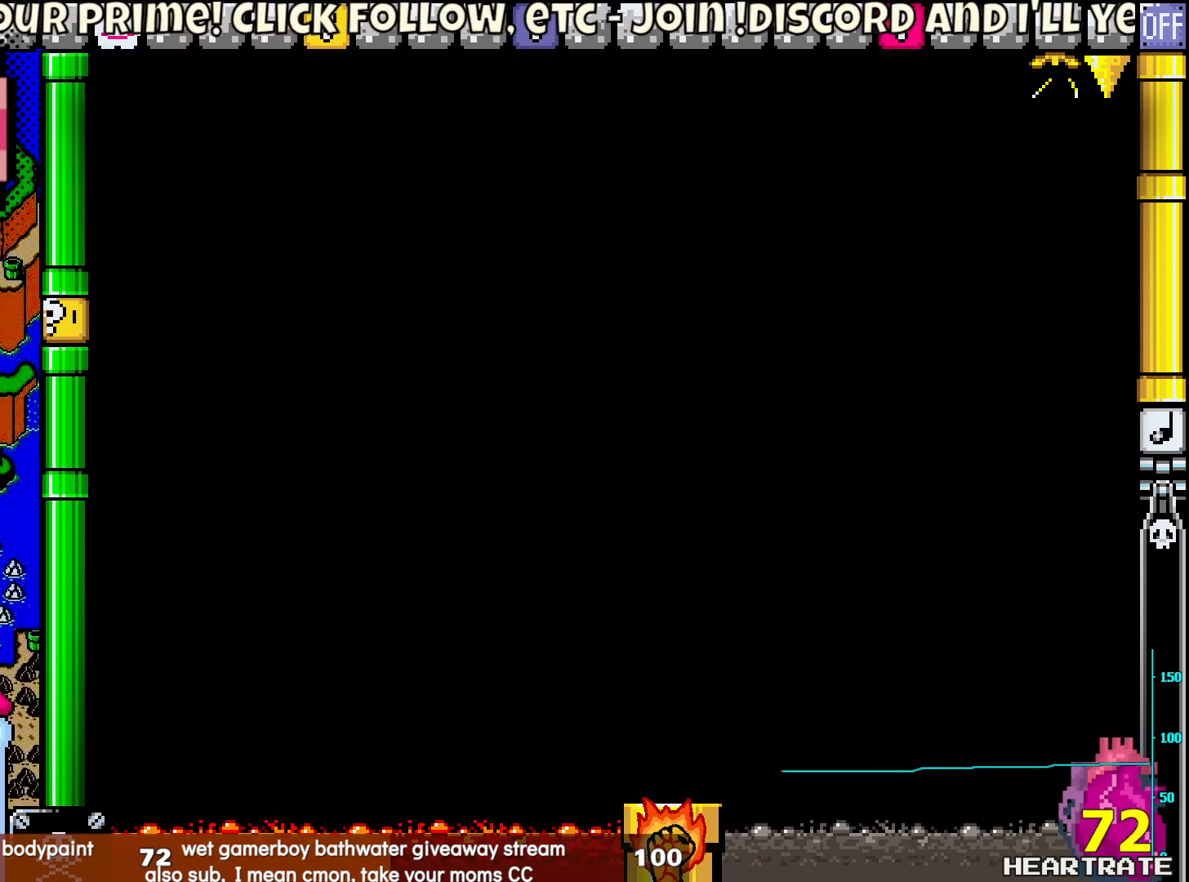
{"buttons": ["Y"], "left_stick": "center", "right_stick": "center", "events": []}
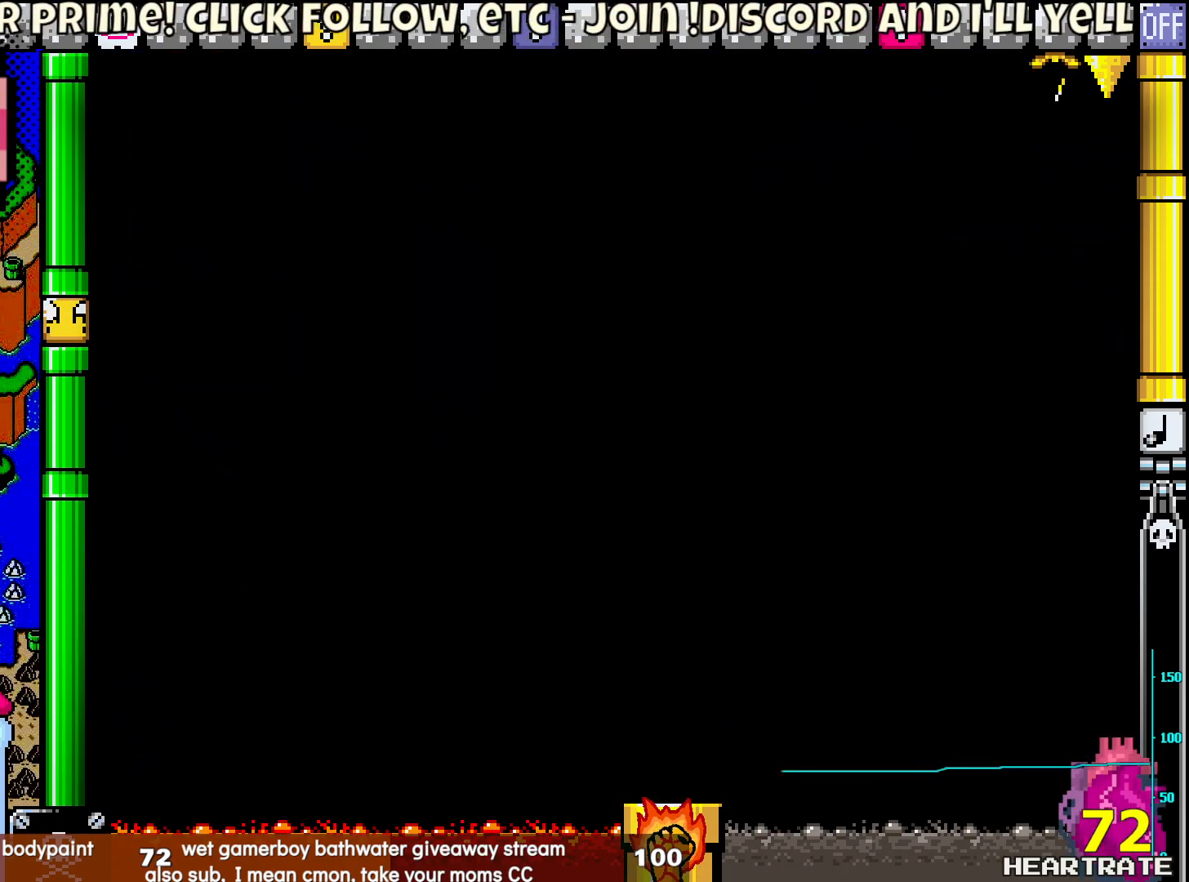
{"buttons": ["Y"], "left_stick": "center", "right_stick": "center", "events": []}